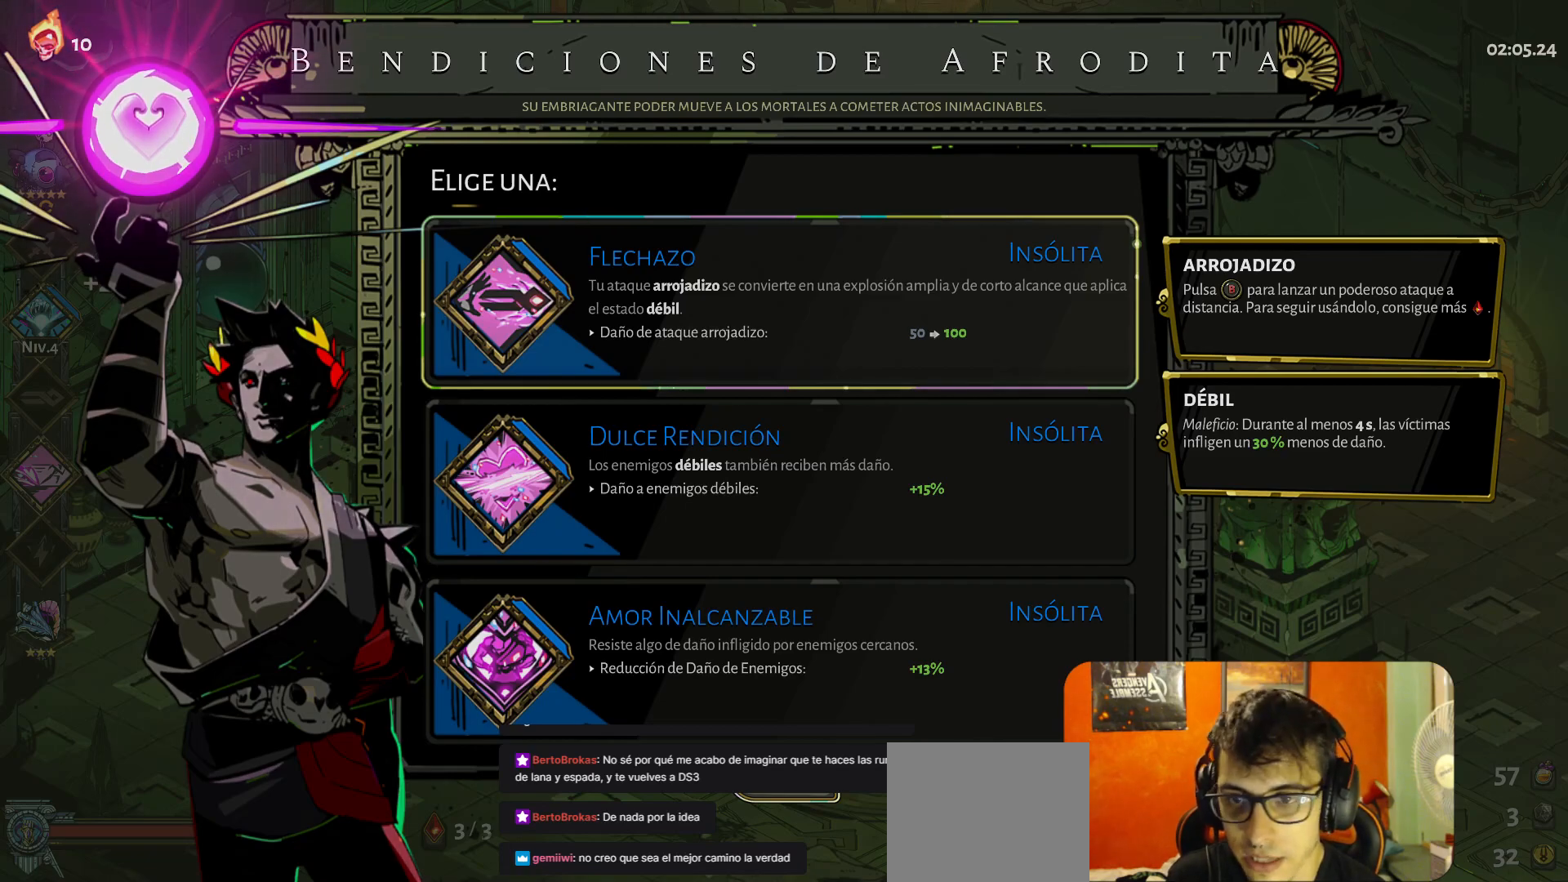
Gameplay with a controller (Xbox layout); each line is a JSON object with the inputs held at the frame after it. "button_events" lists button changes between this image and that frame as [ms after this image, input, new state], when the widget could be followed in between (sticks are given only as held states). Not read: L3 R3 right_stick.
{"buttons": [], "left_stick": "down", "button_events": []}
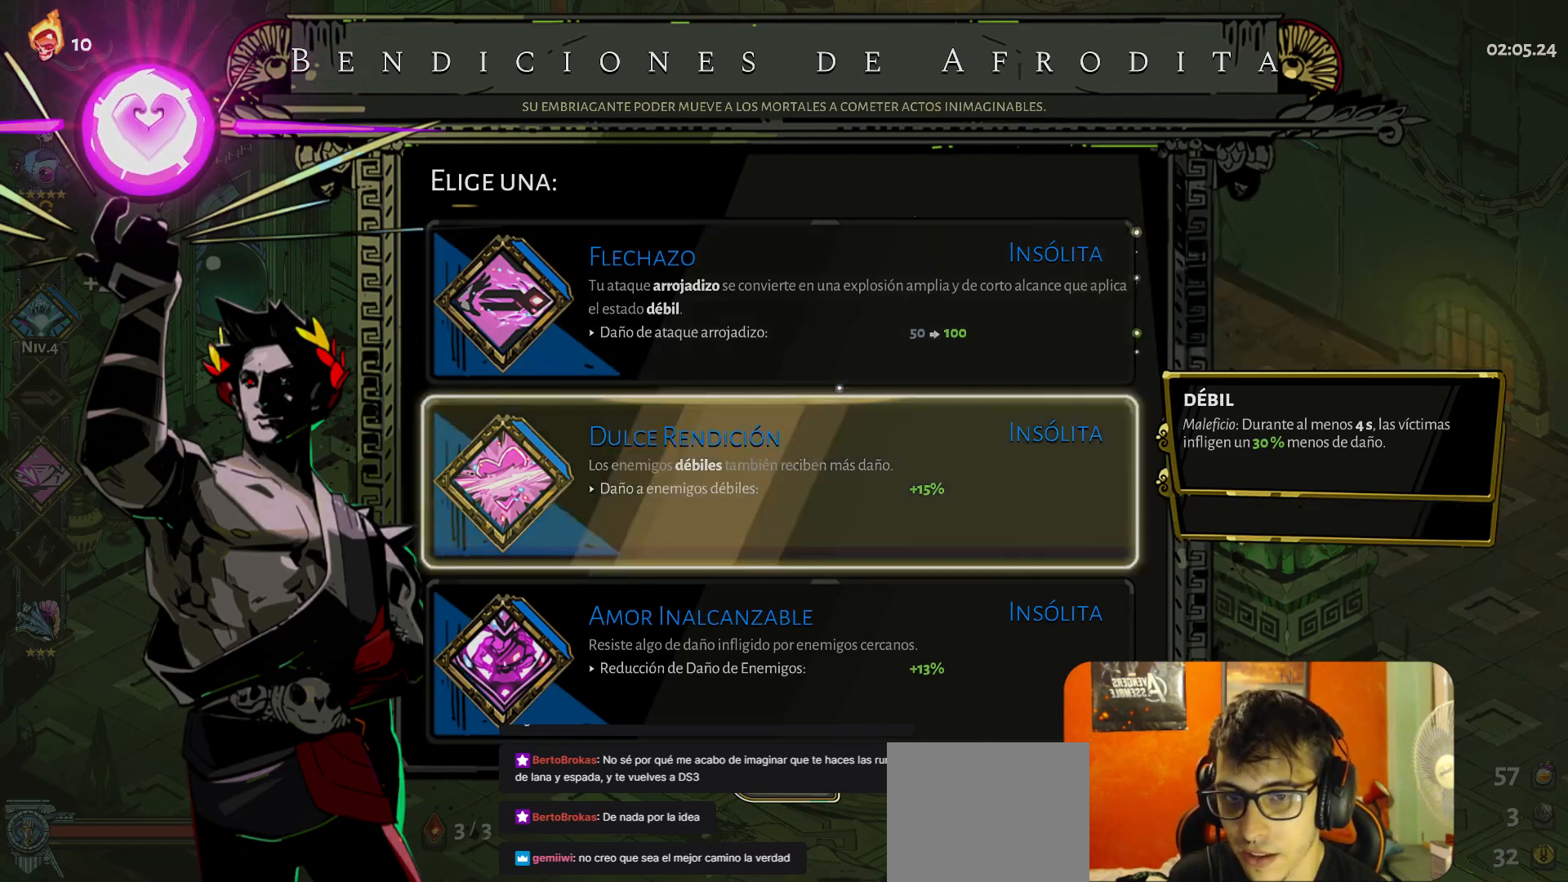
{"buttons": [], "left_stick": "center", "button_events": []}
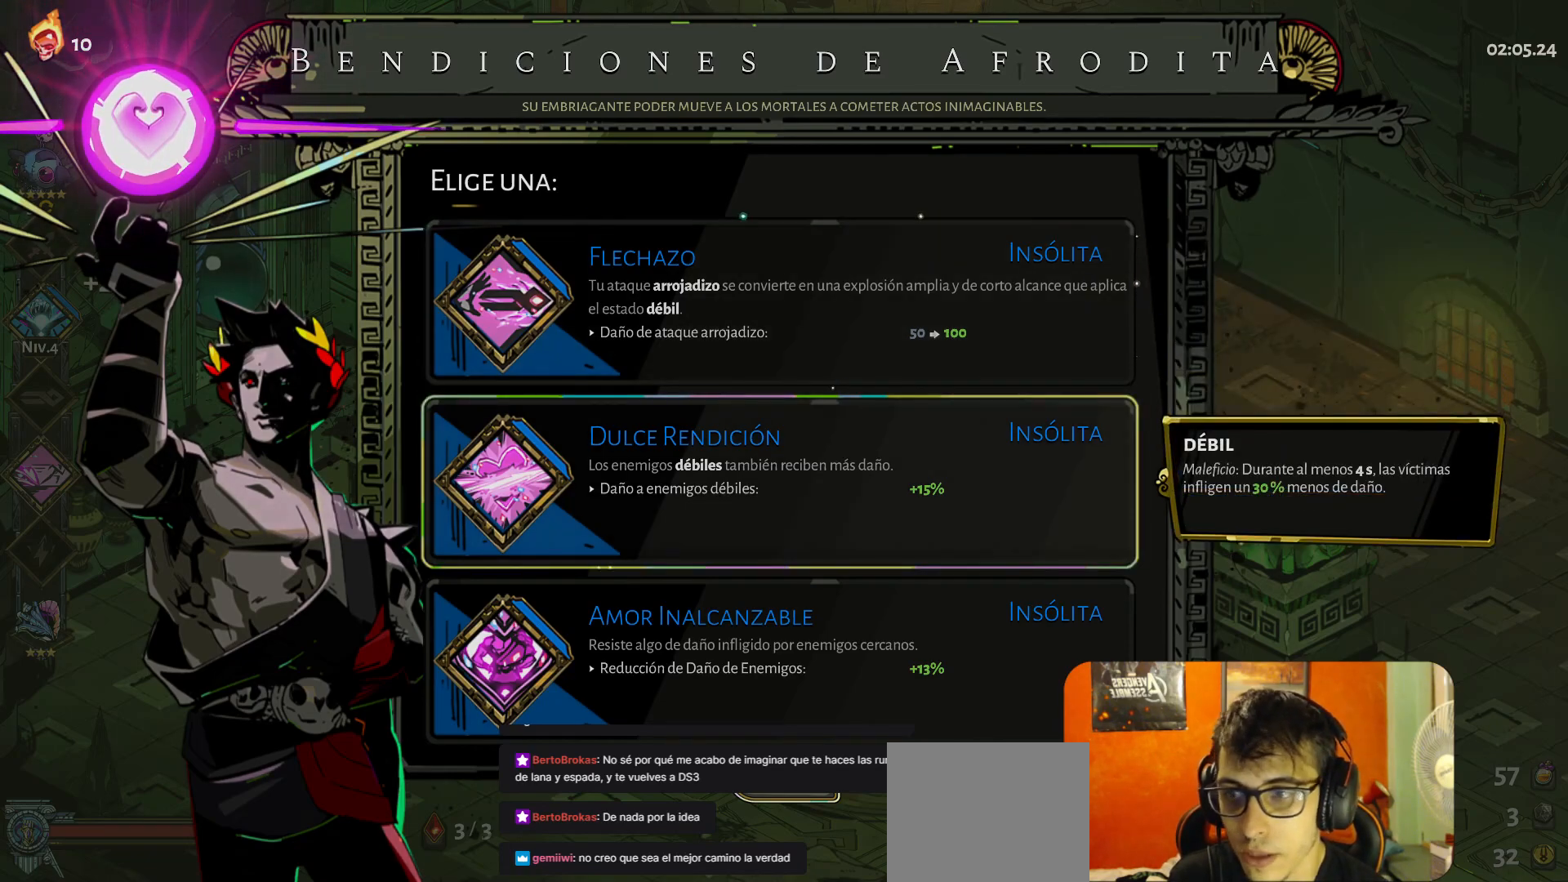
{"buttons": [], "left_stick": "center", "button_events": []}
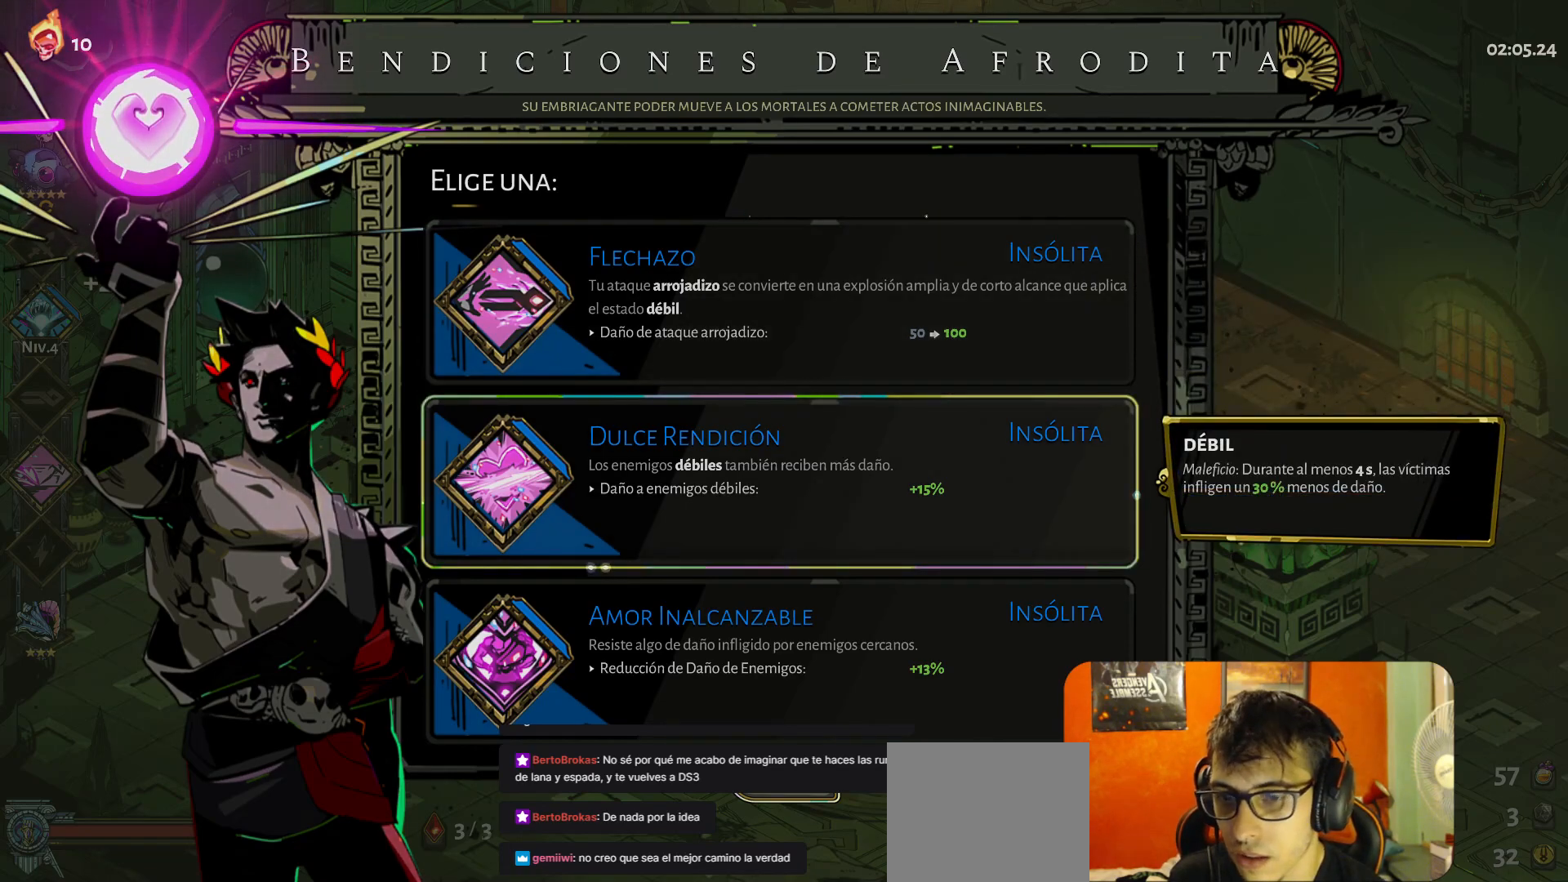
{"buttons": [], "left_stick": "center", "button_events": []}
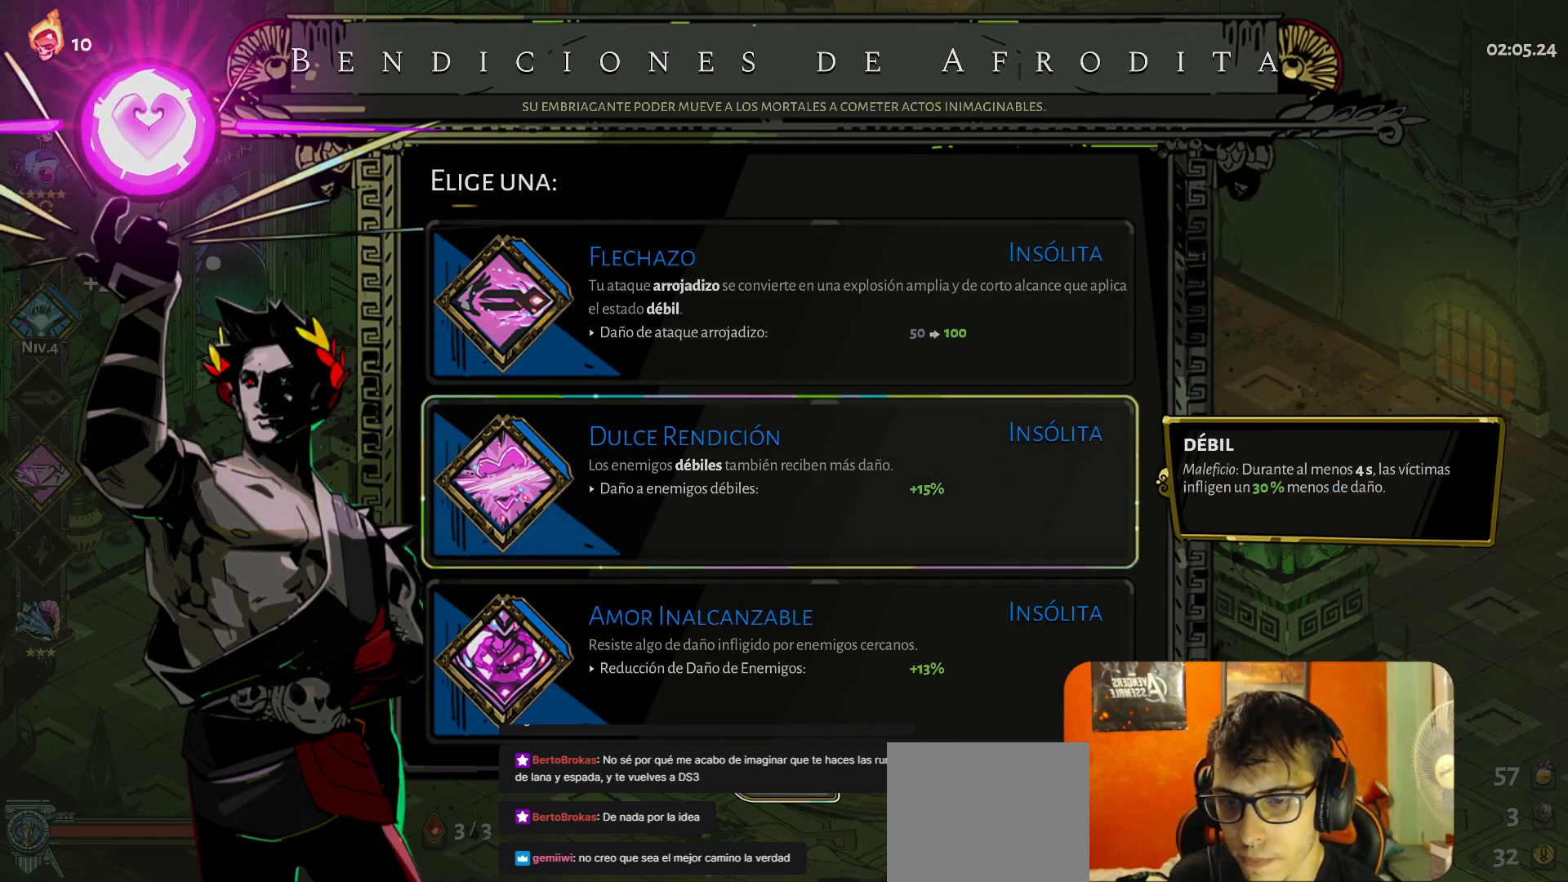
{"buttons": [], "left_stick": "center", "button_events": []}
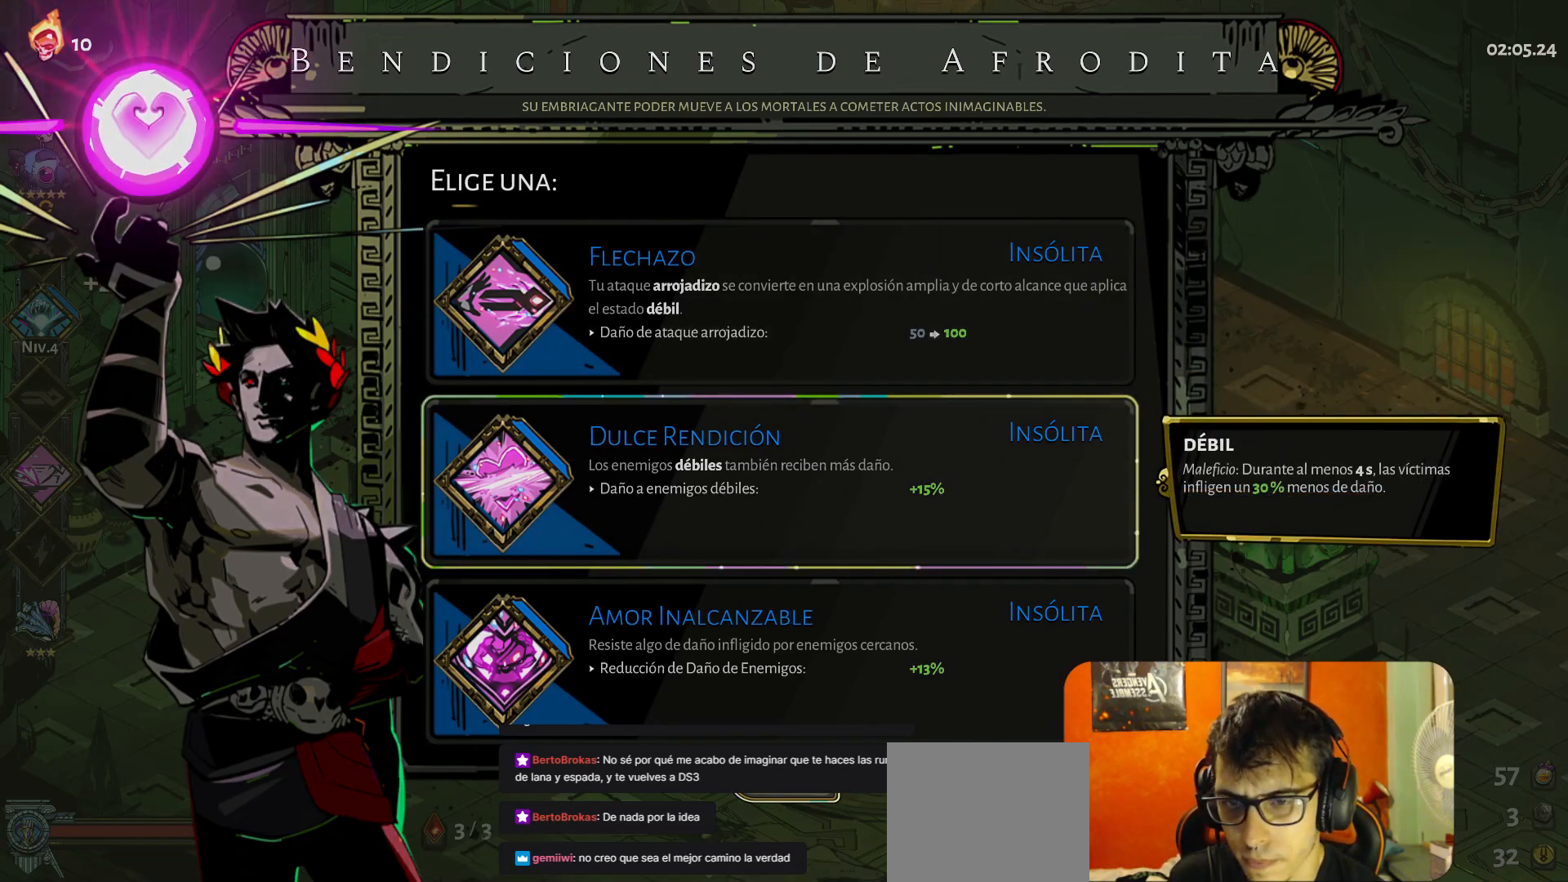
{"buttons": [], "left_stick": "center", "button_events": []}
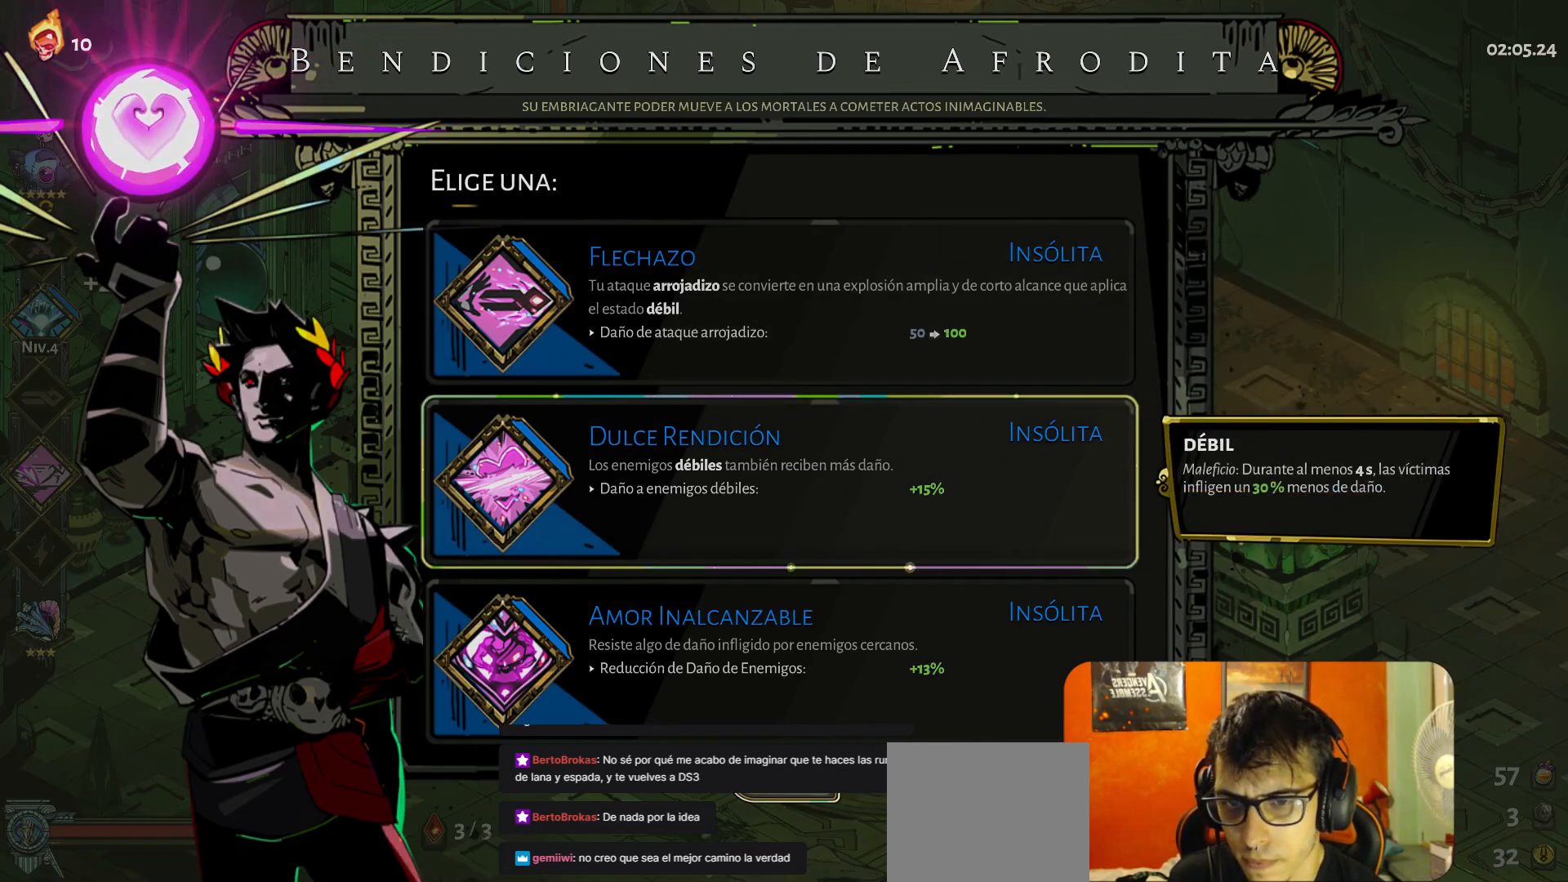
{"buttons": [], "left_stick": "center", "button_events": []}
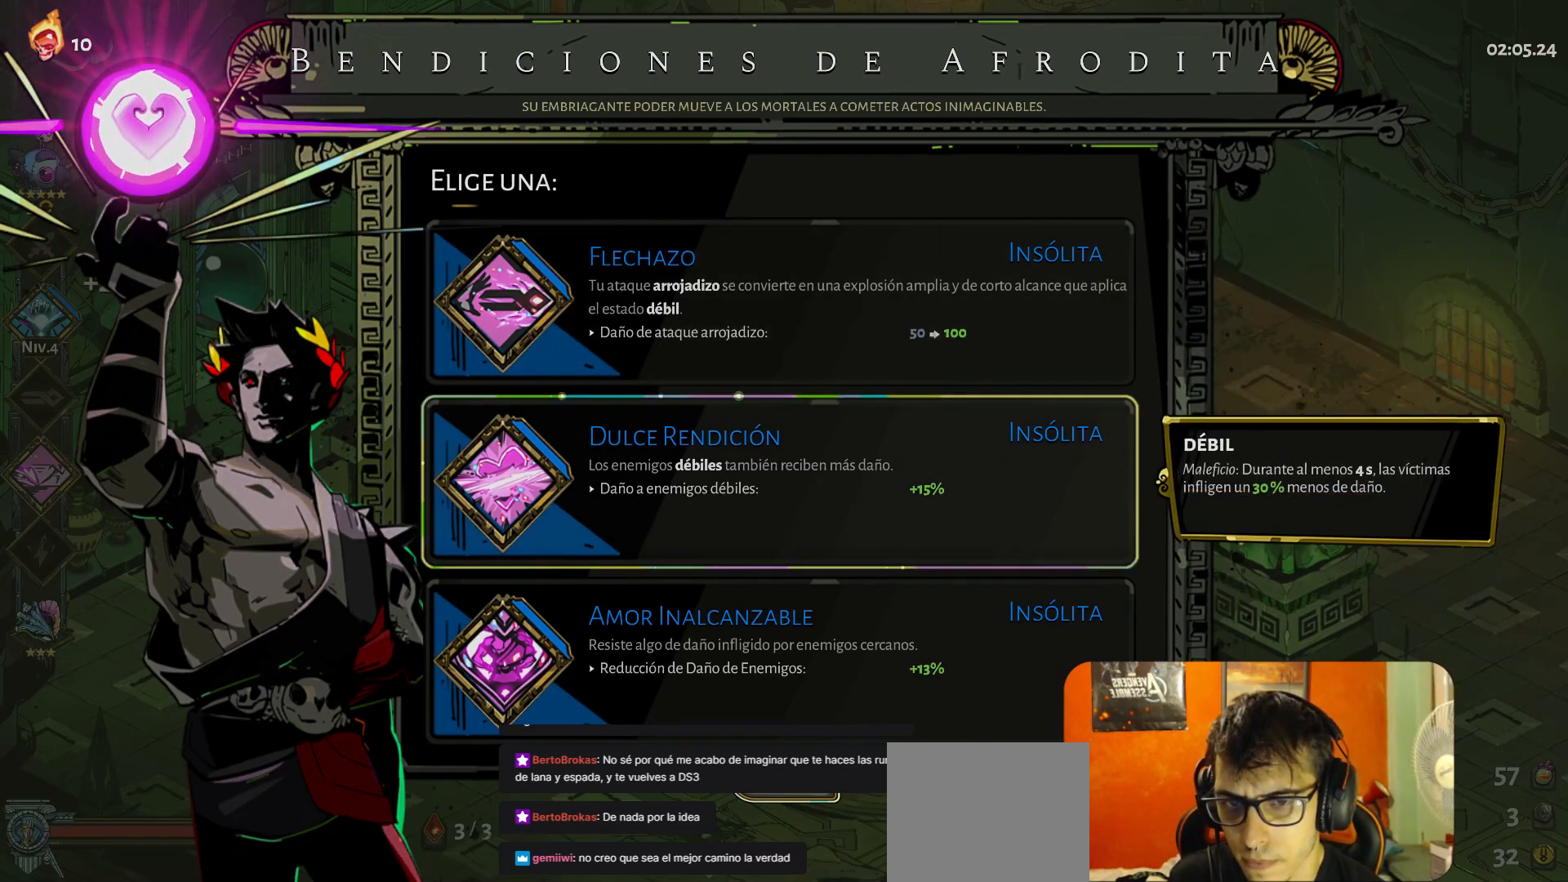
{"buttons": [], "left_stick": "center", "button_events": []}
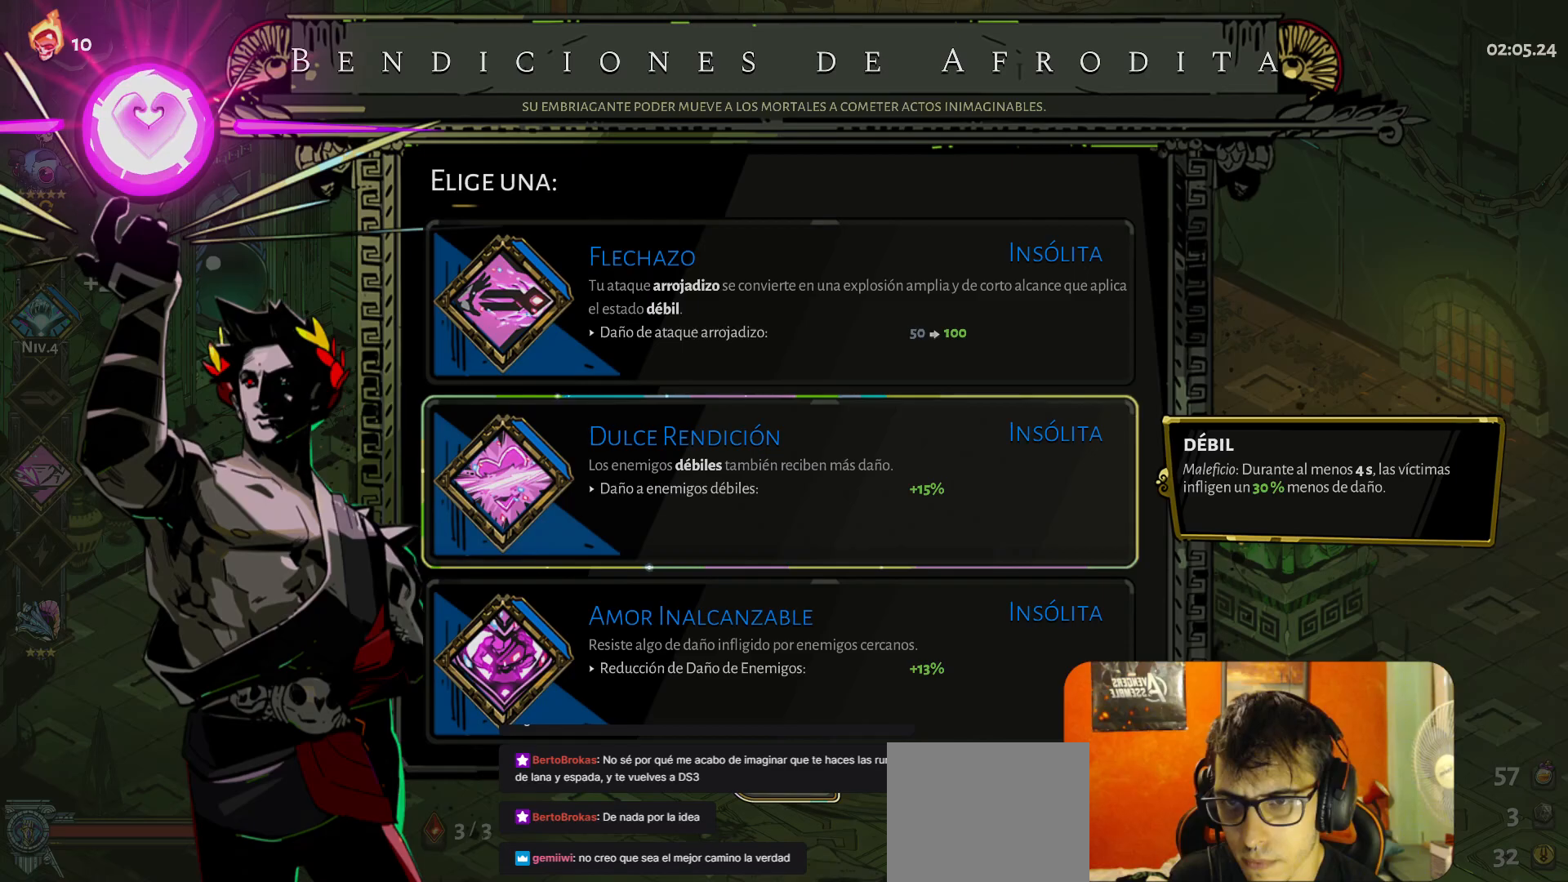
{"buttons": [], "left_stick": "center", "button_events": [[233, "A", "down"], [350, "A", "up"]]}
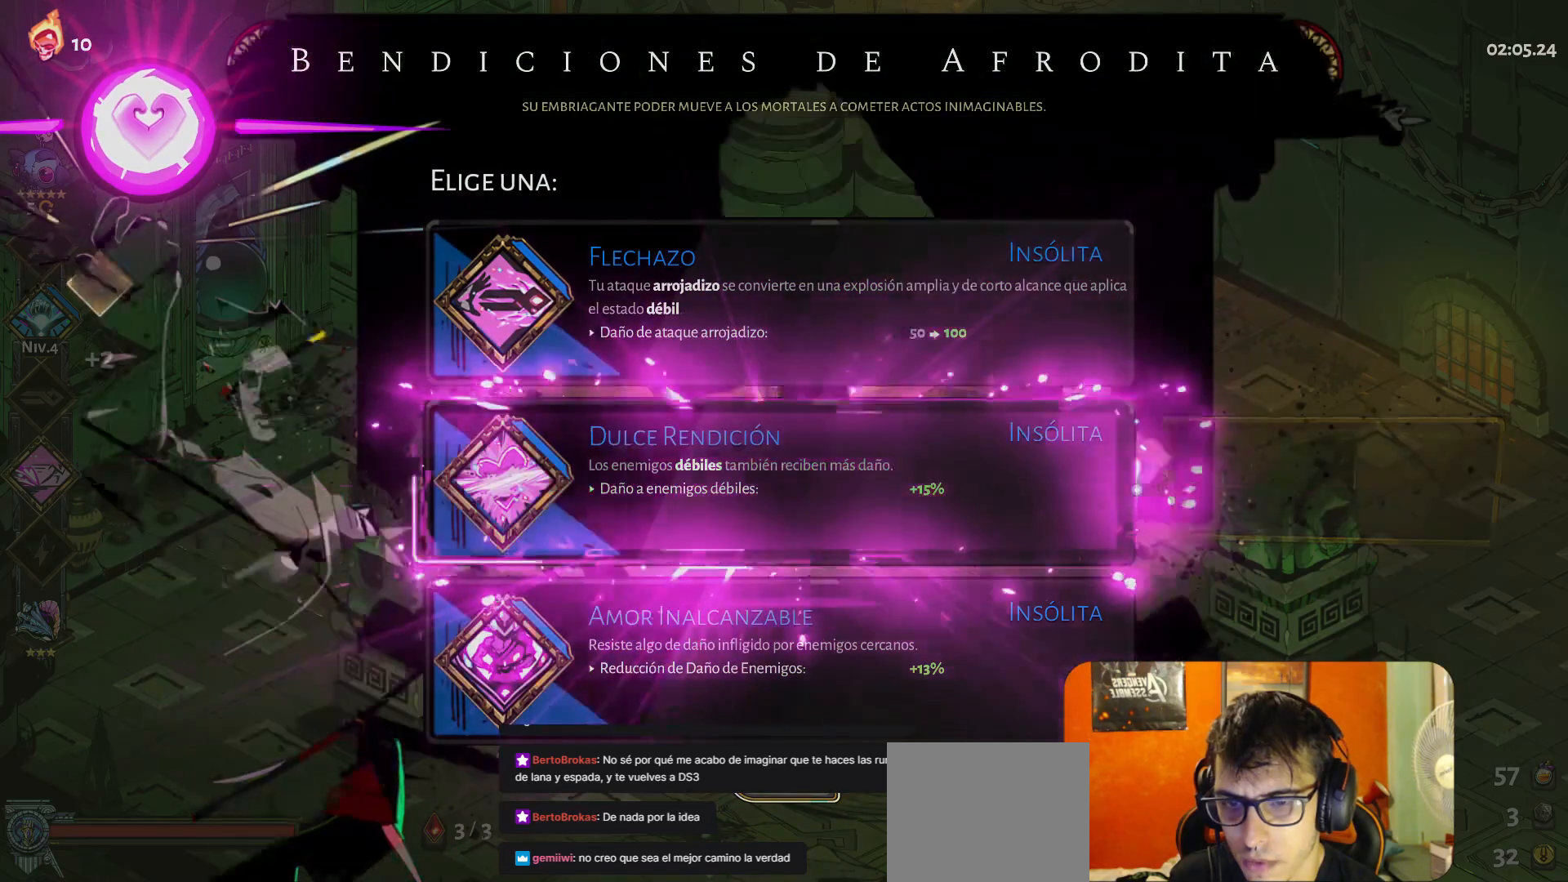
{"buttons": [], "left_stick": "left", "button_events": [[333, "A", "down"], [417, "A", "up"]]}
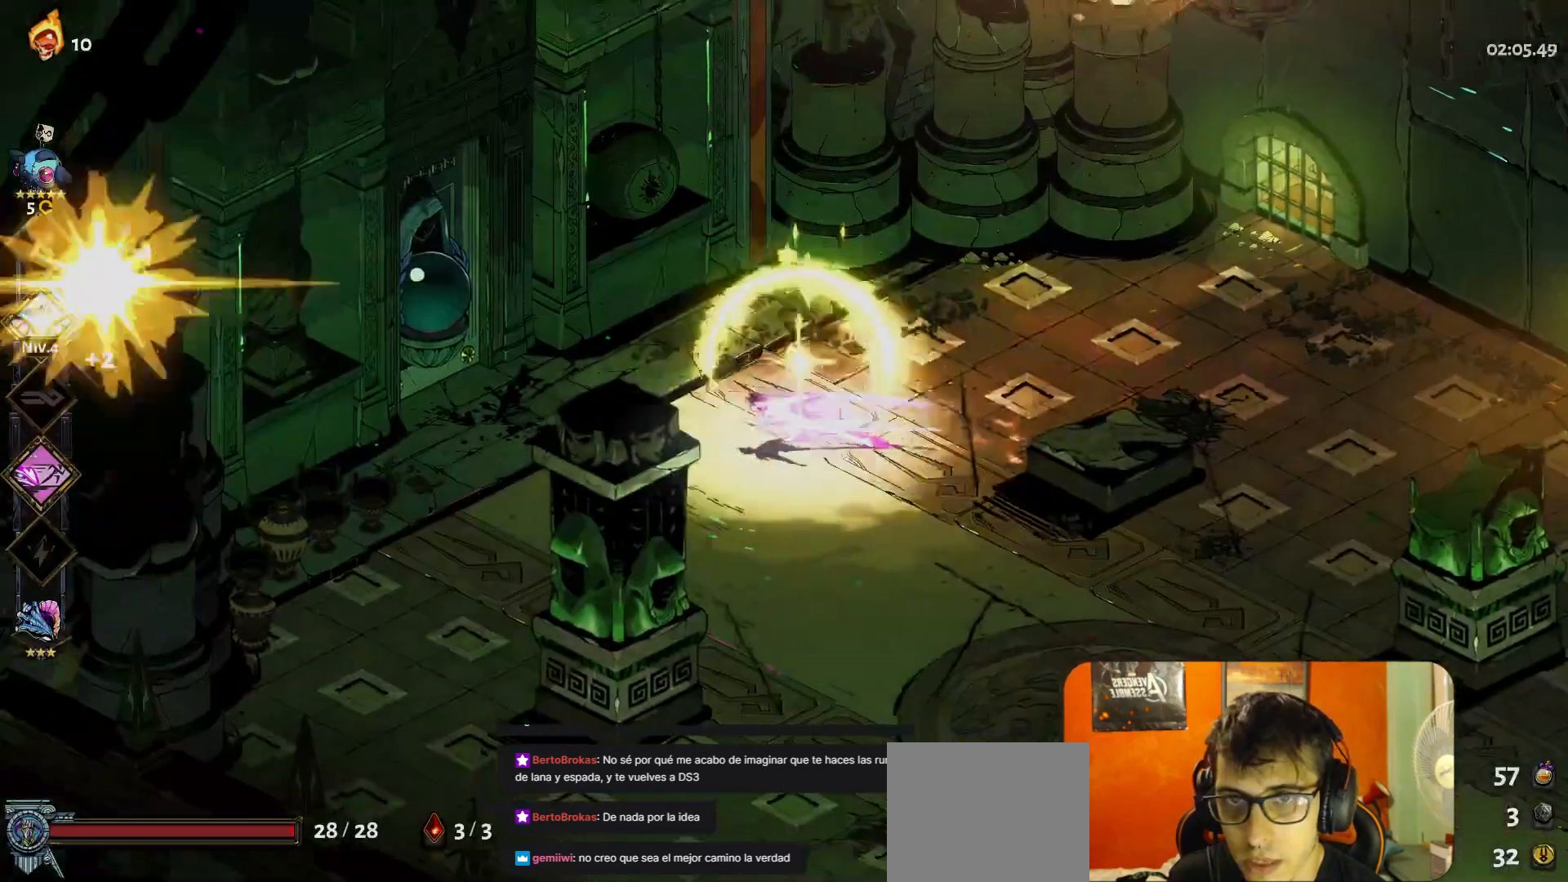
{"buttons": [], "left_stick": "left", "button_events": []}
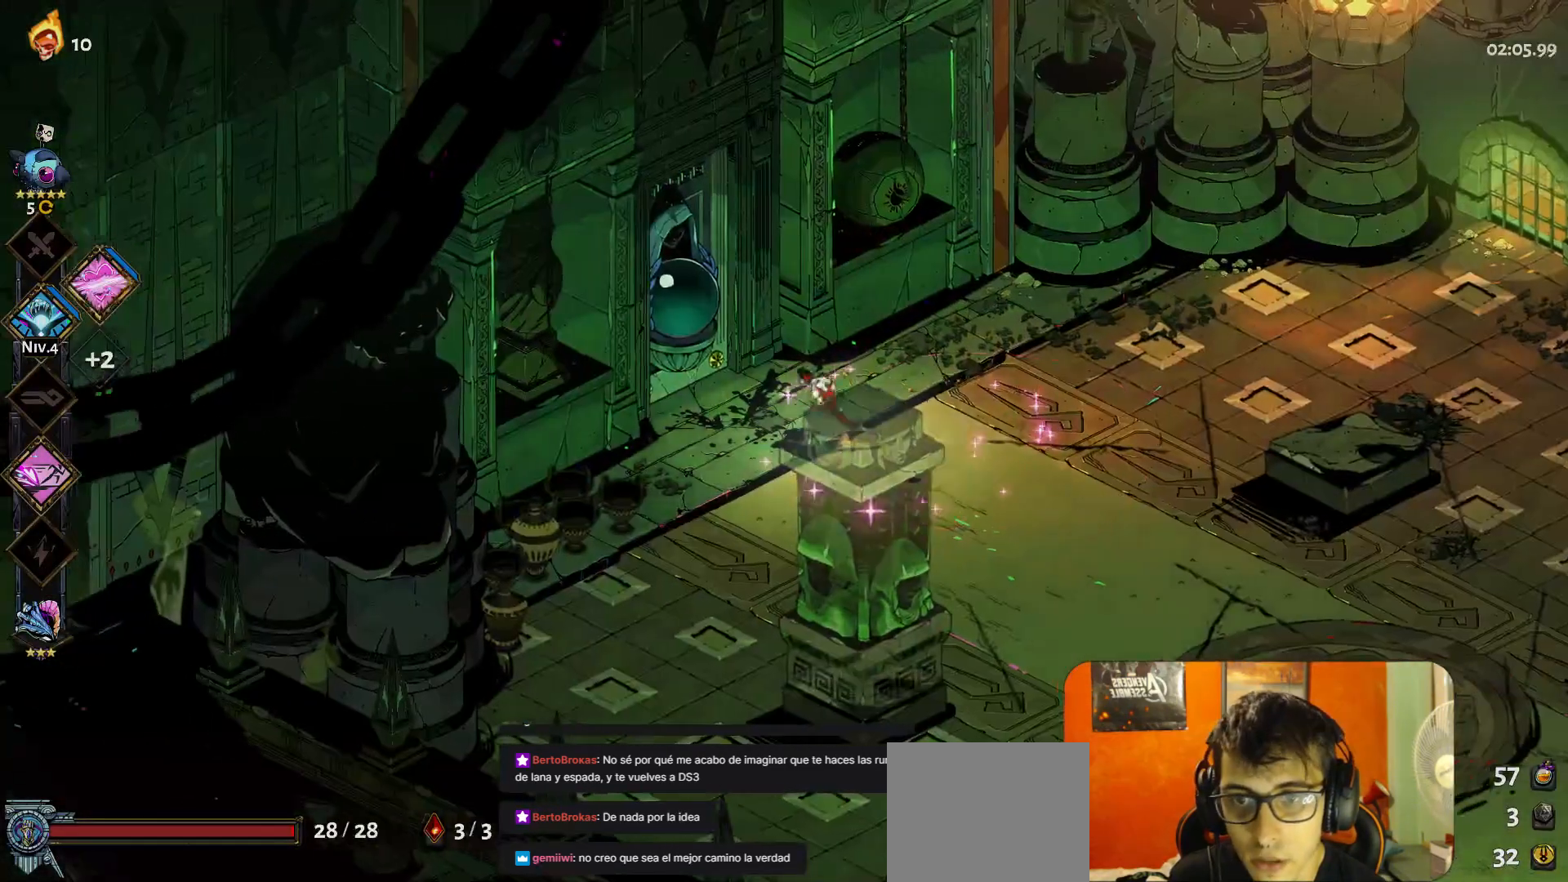
{"buttons": [], "left_stick": "center", "button_events": []}
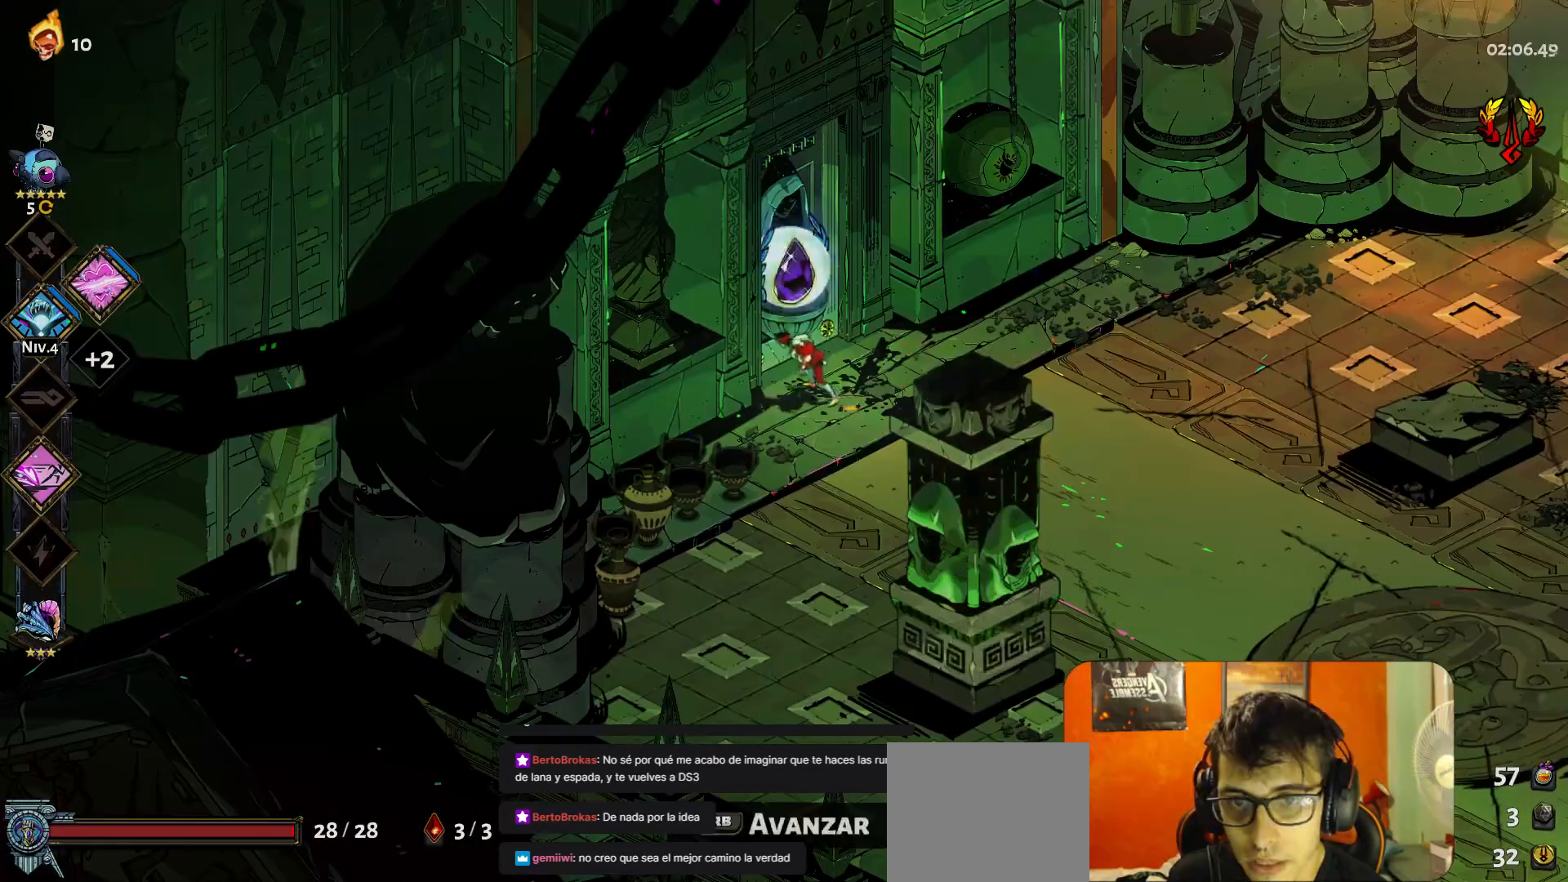
{"buttons": [], "left_stick": "center", "button_events": []}
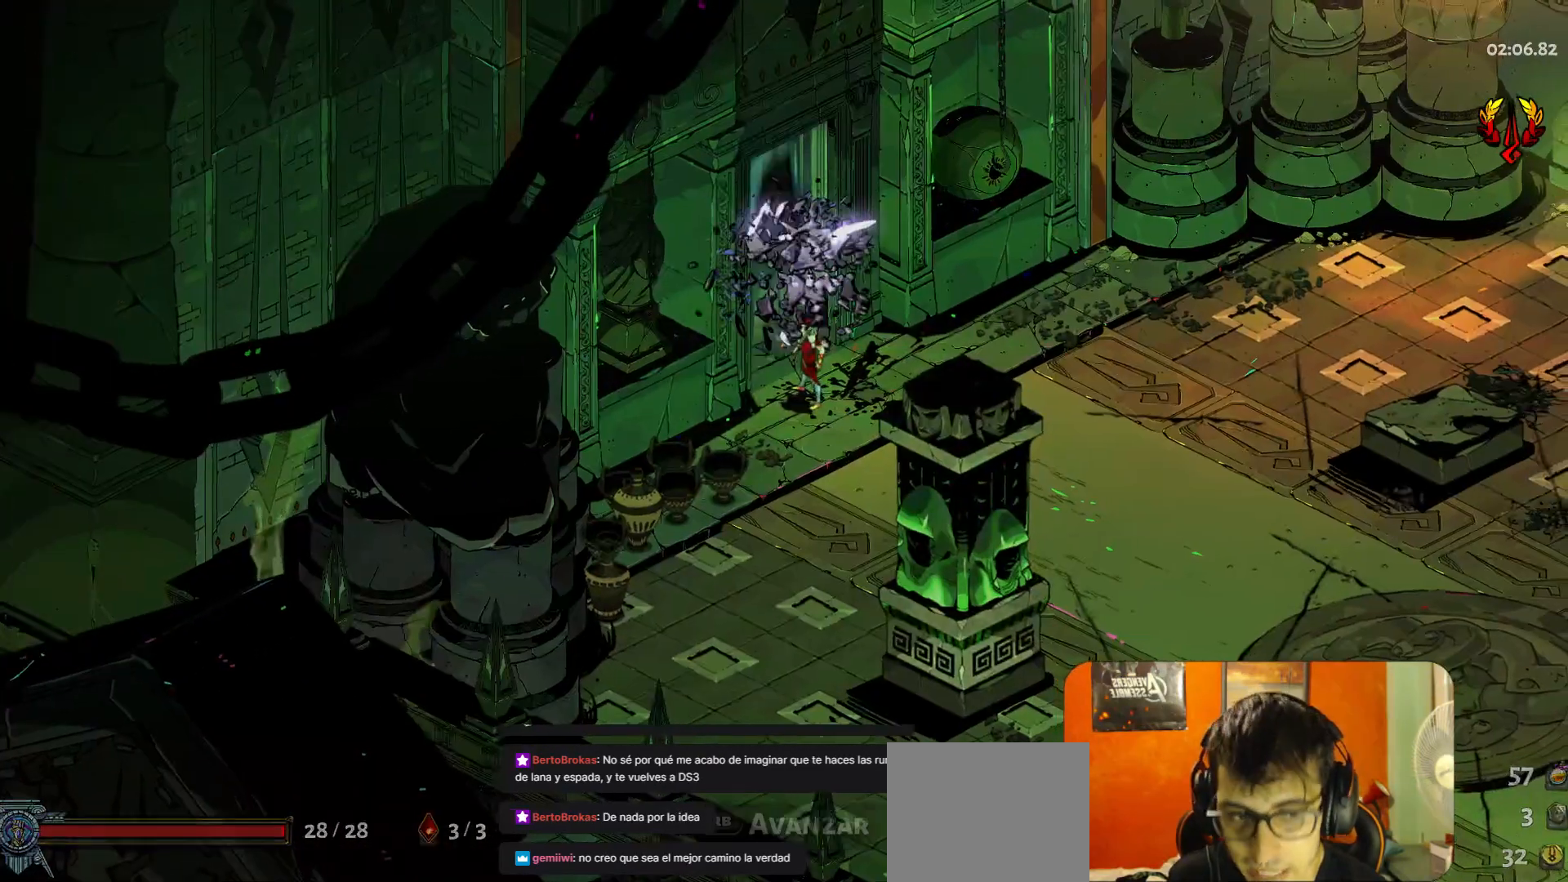
{"buttons": [], "left_stick": "center", "button_events": []}
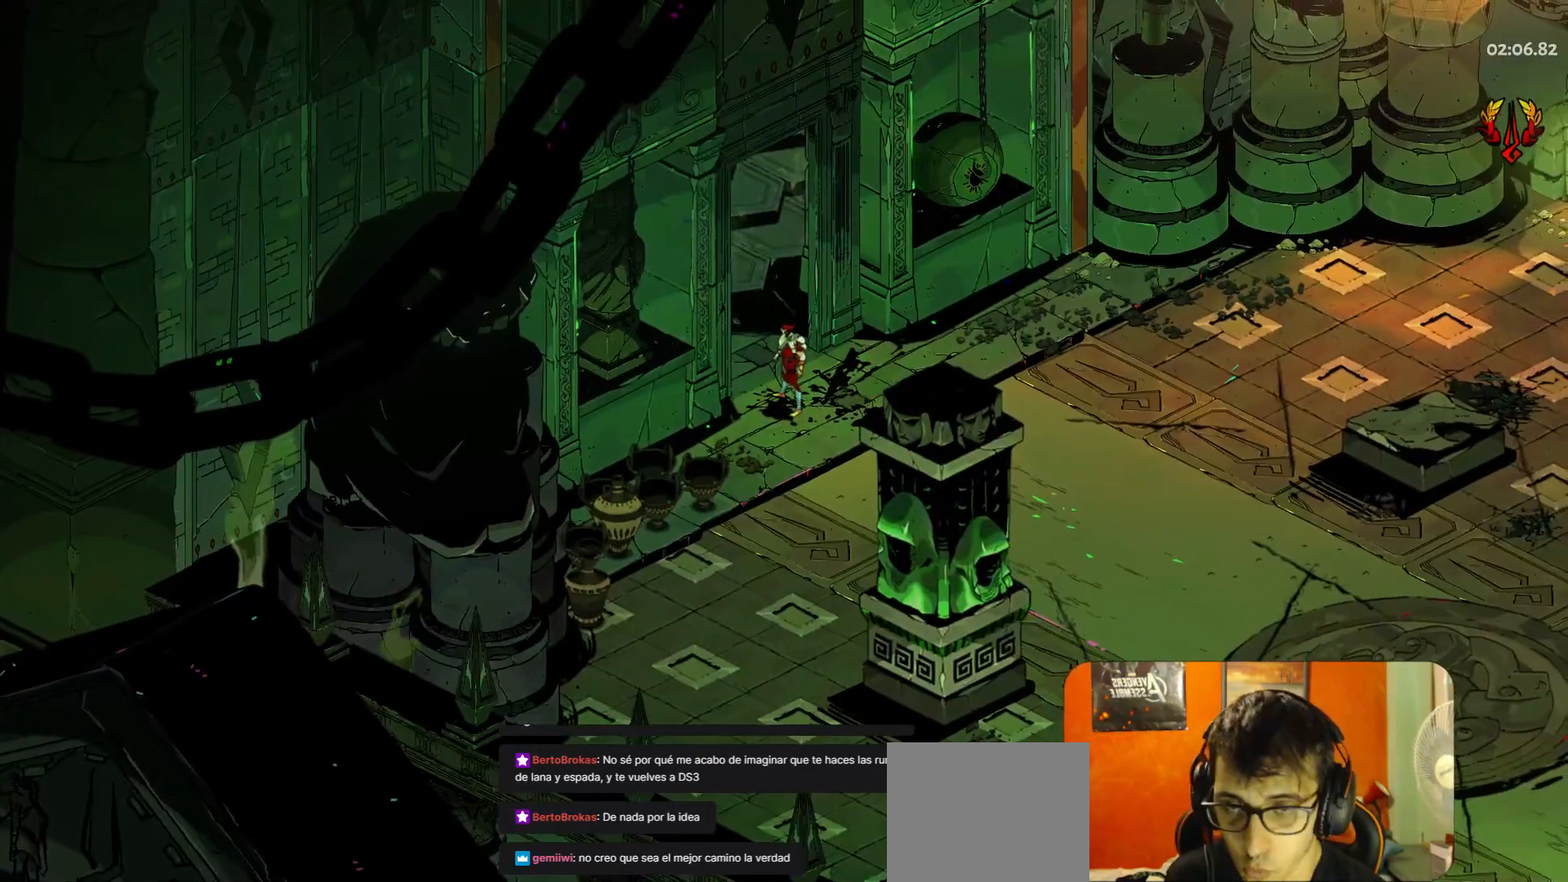
{"buttons": [], "left_stick": "center", "button_events": []}
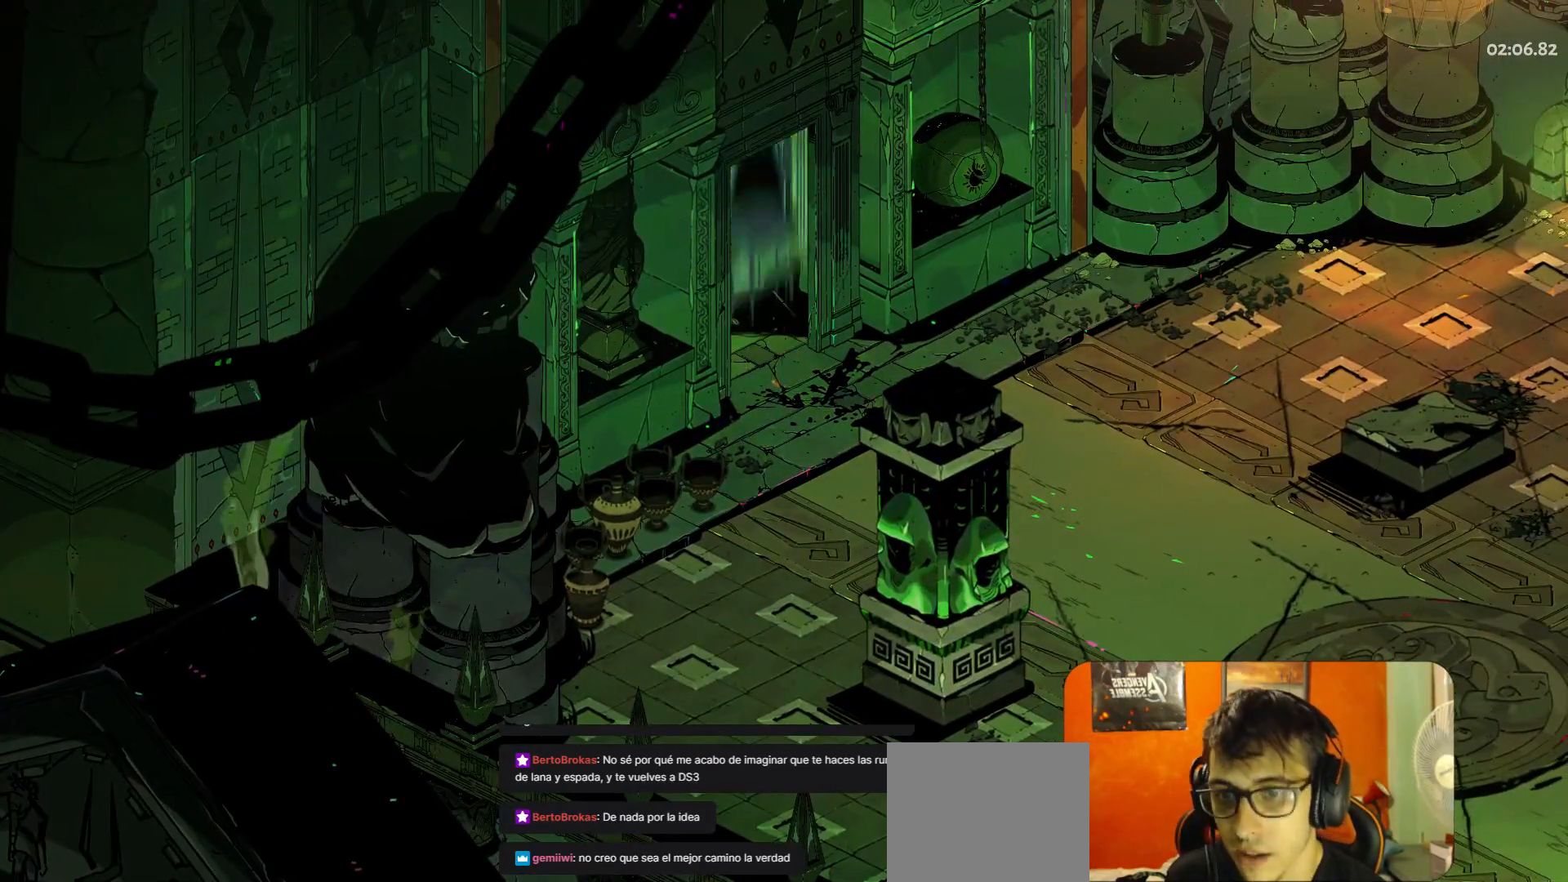
{"buttons": [], "left_stick": "center", "button_events": []}
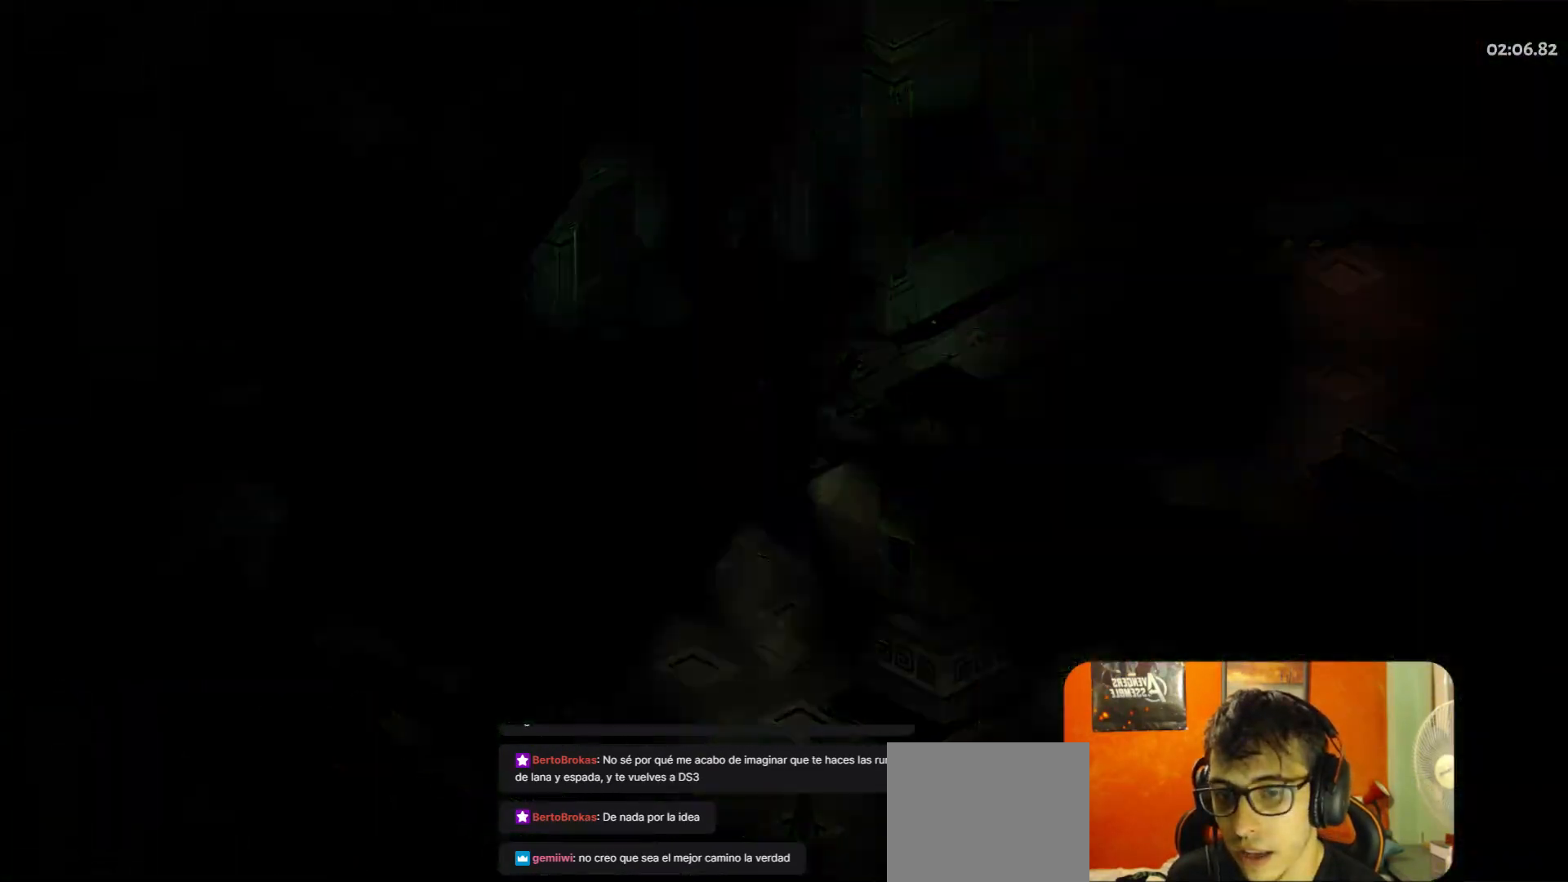
{"buttons": [], "left_stick": "center", "button_events": []}
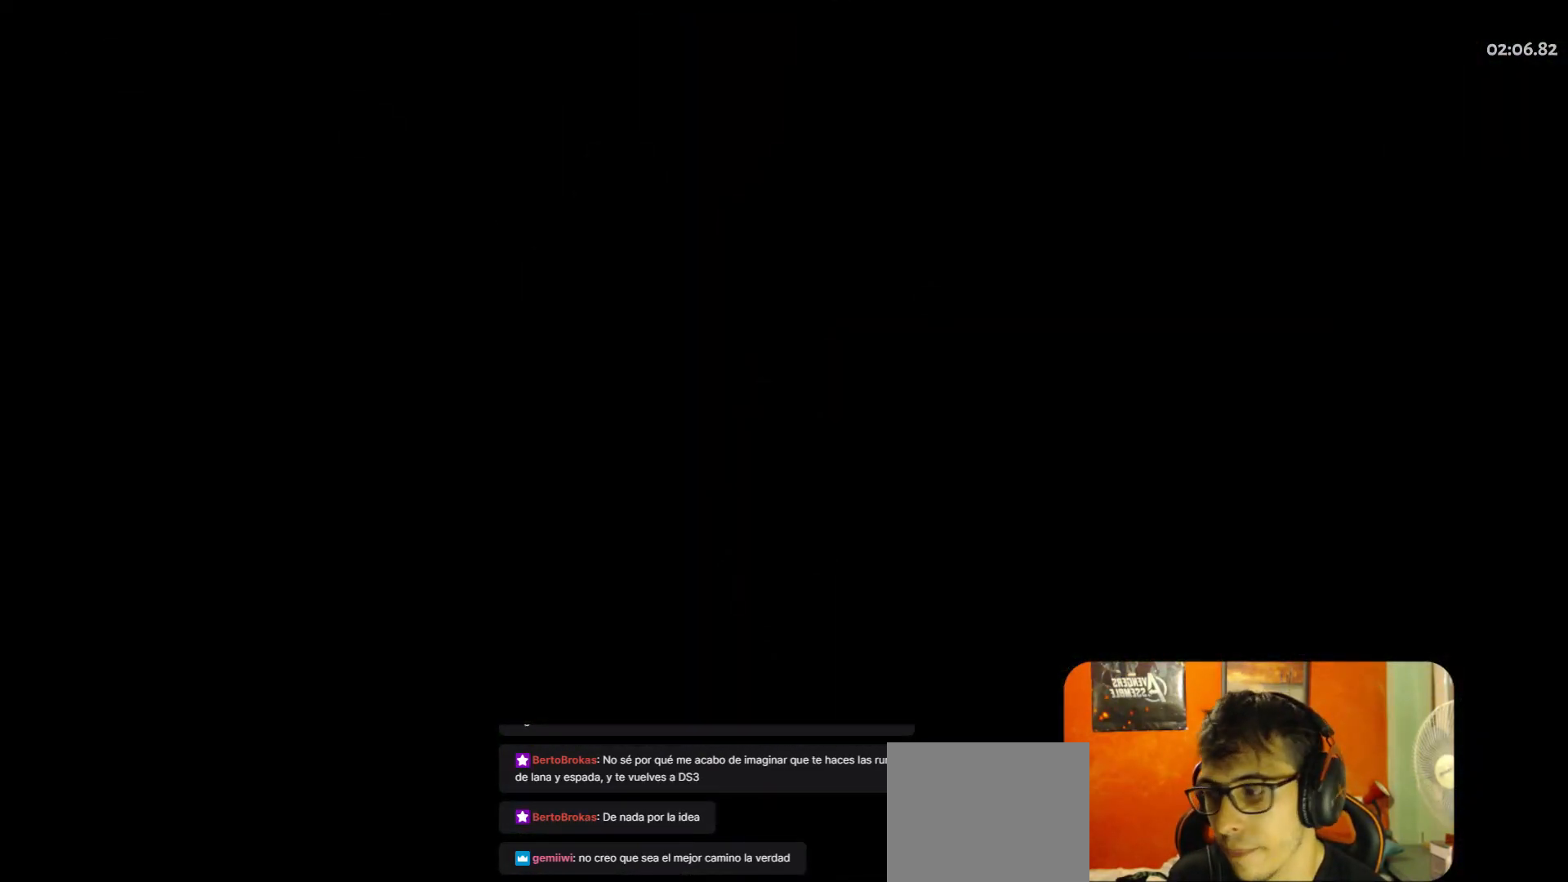
{"buttons": [], "left_stick": "center", "button_events": []}
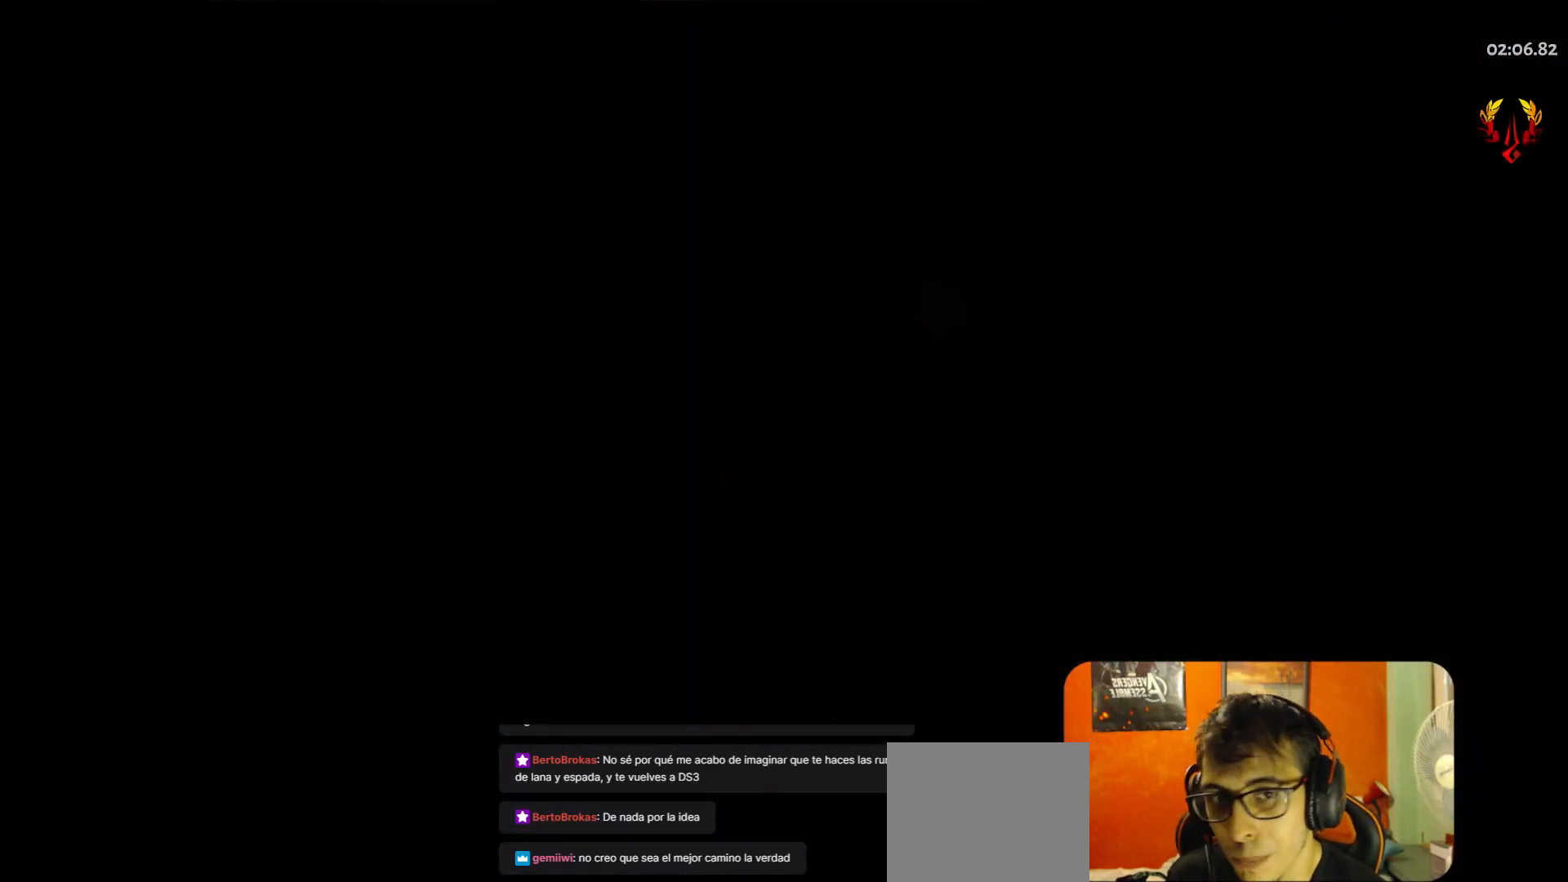
{"buttons": [], "left_stick": "center", "button_events": []}
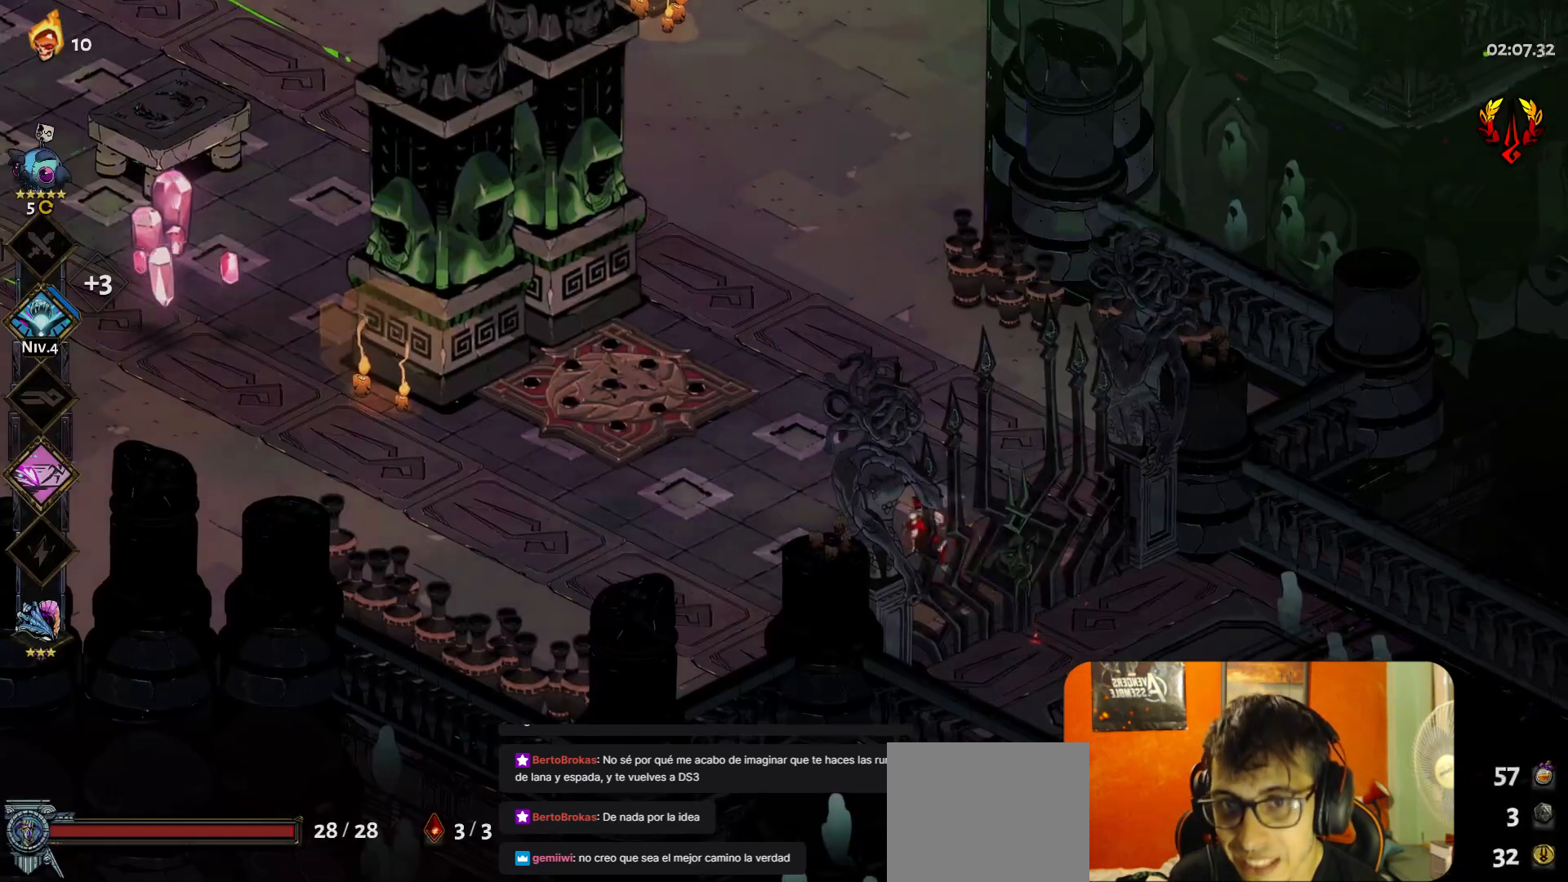
{"buttons": [], "left_stick": "center", "button_events": []}
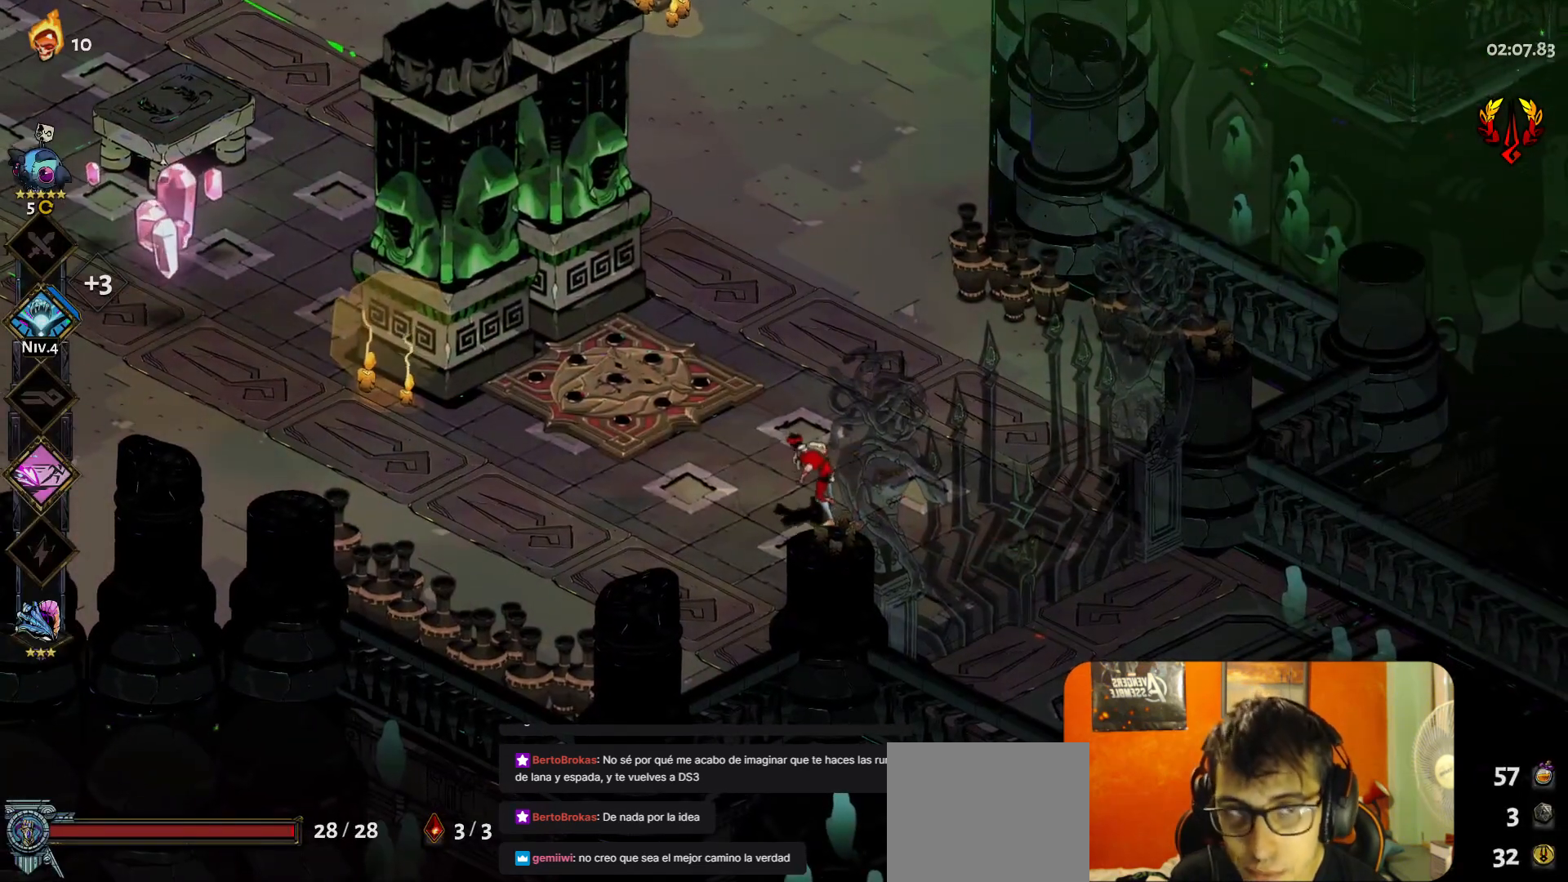
{"buttons": ["A"], "left_stick": "left", "button_events": [[417, "A", "down"]]}
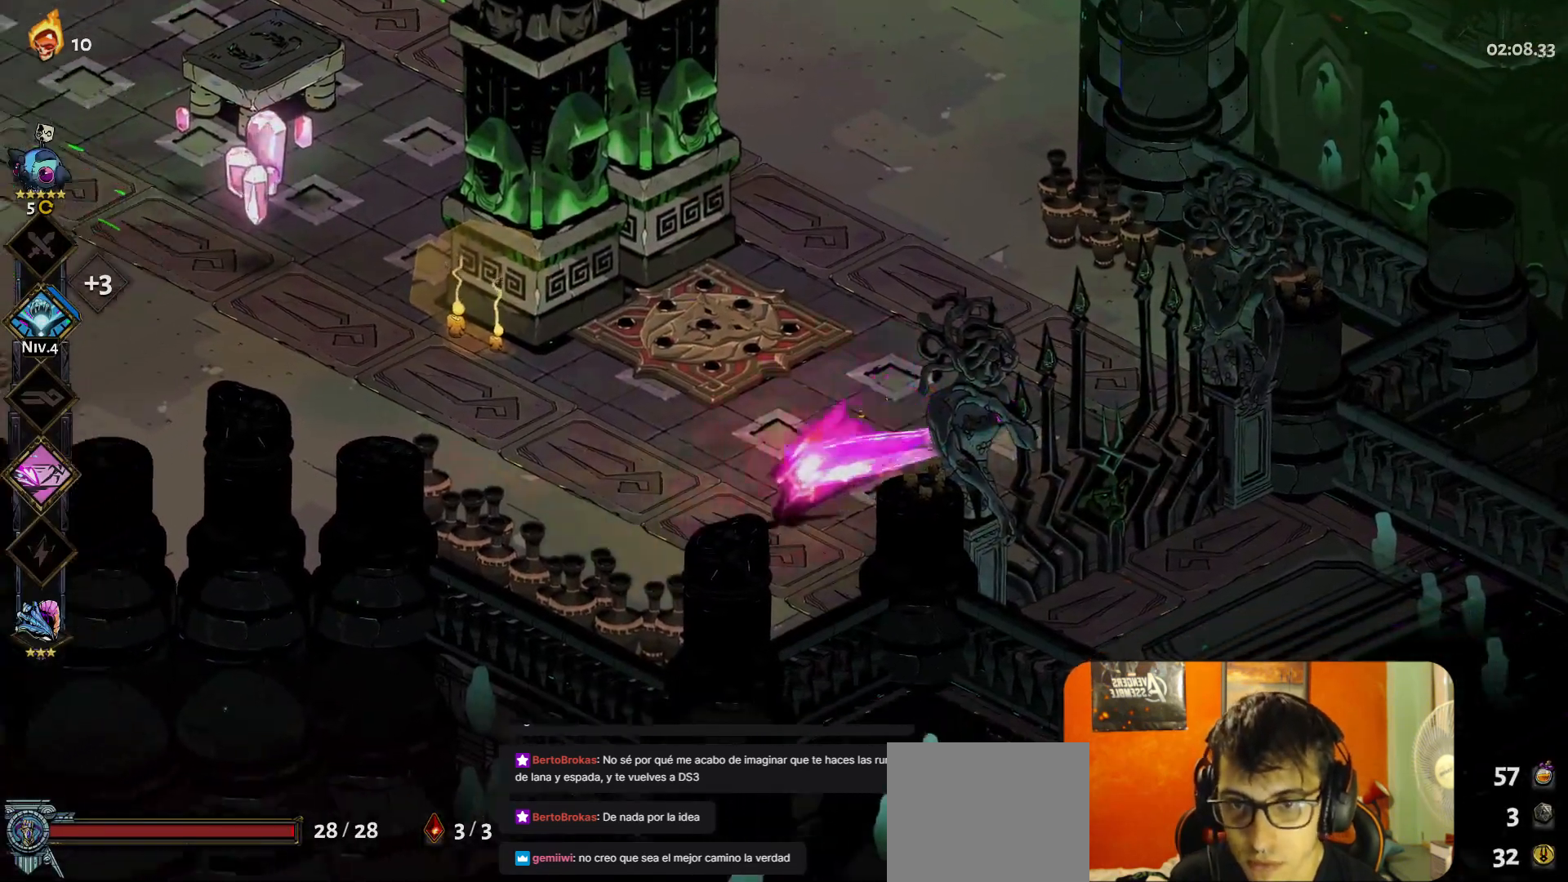
{"buttons": [], "left_stick": "center", "button_events": [[83, "A", "up"], [267, "Y", "down"], [333, "Y", "up"]]}
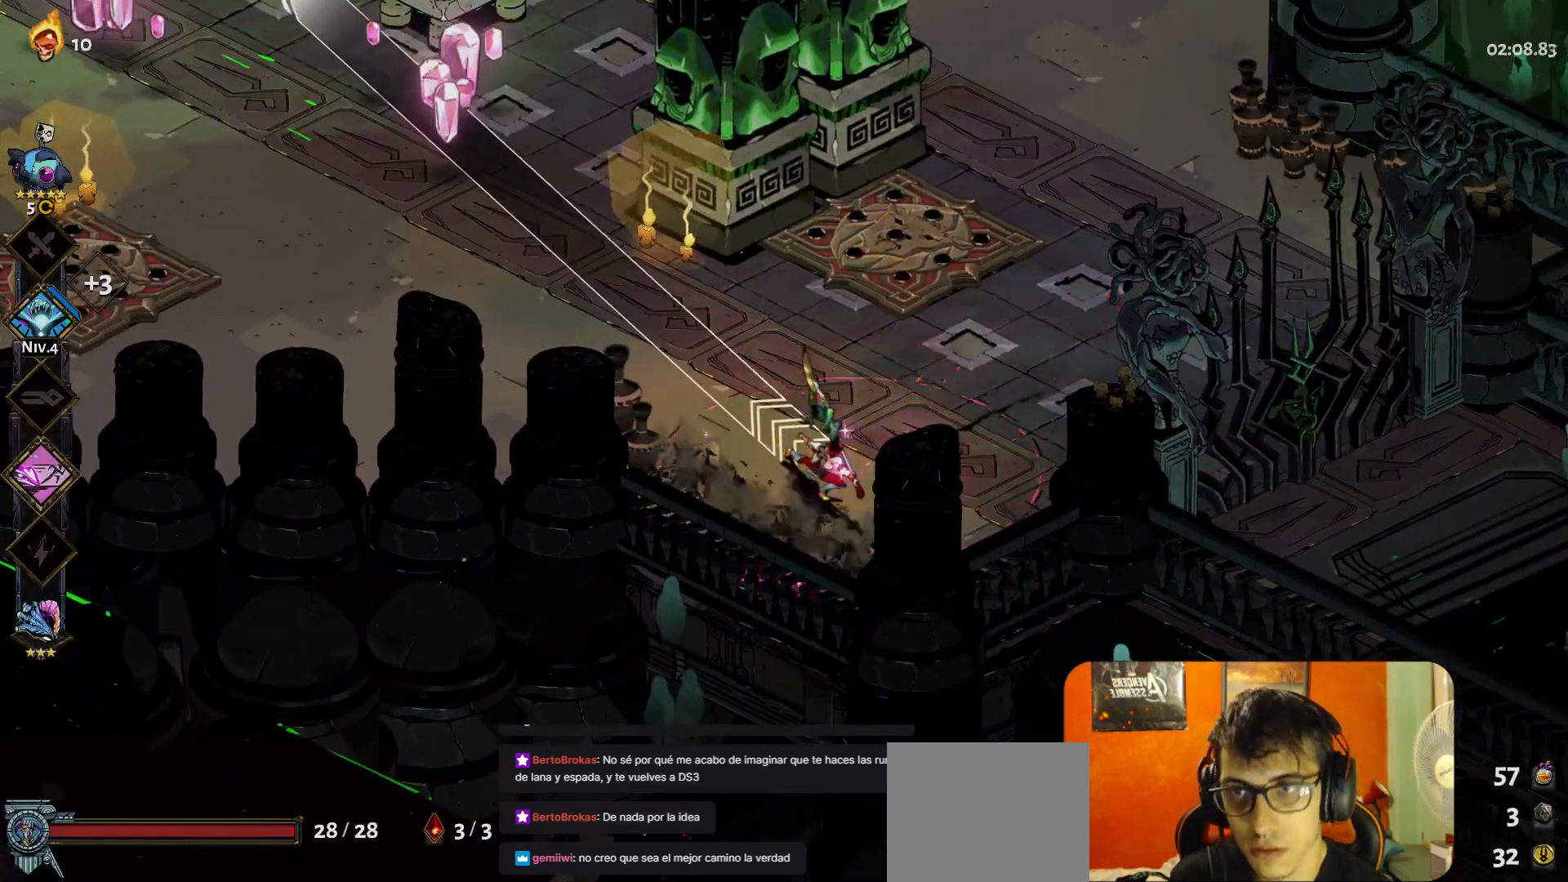
{"buttons": [], "left_stick": "left", "button_events": [[100, "A", "down"], [200, "A", "up"]]}
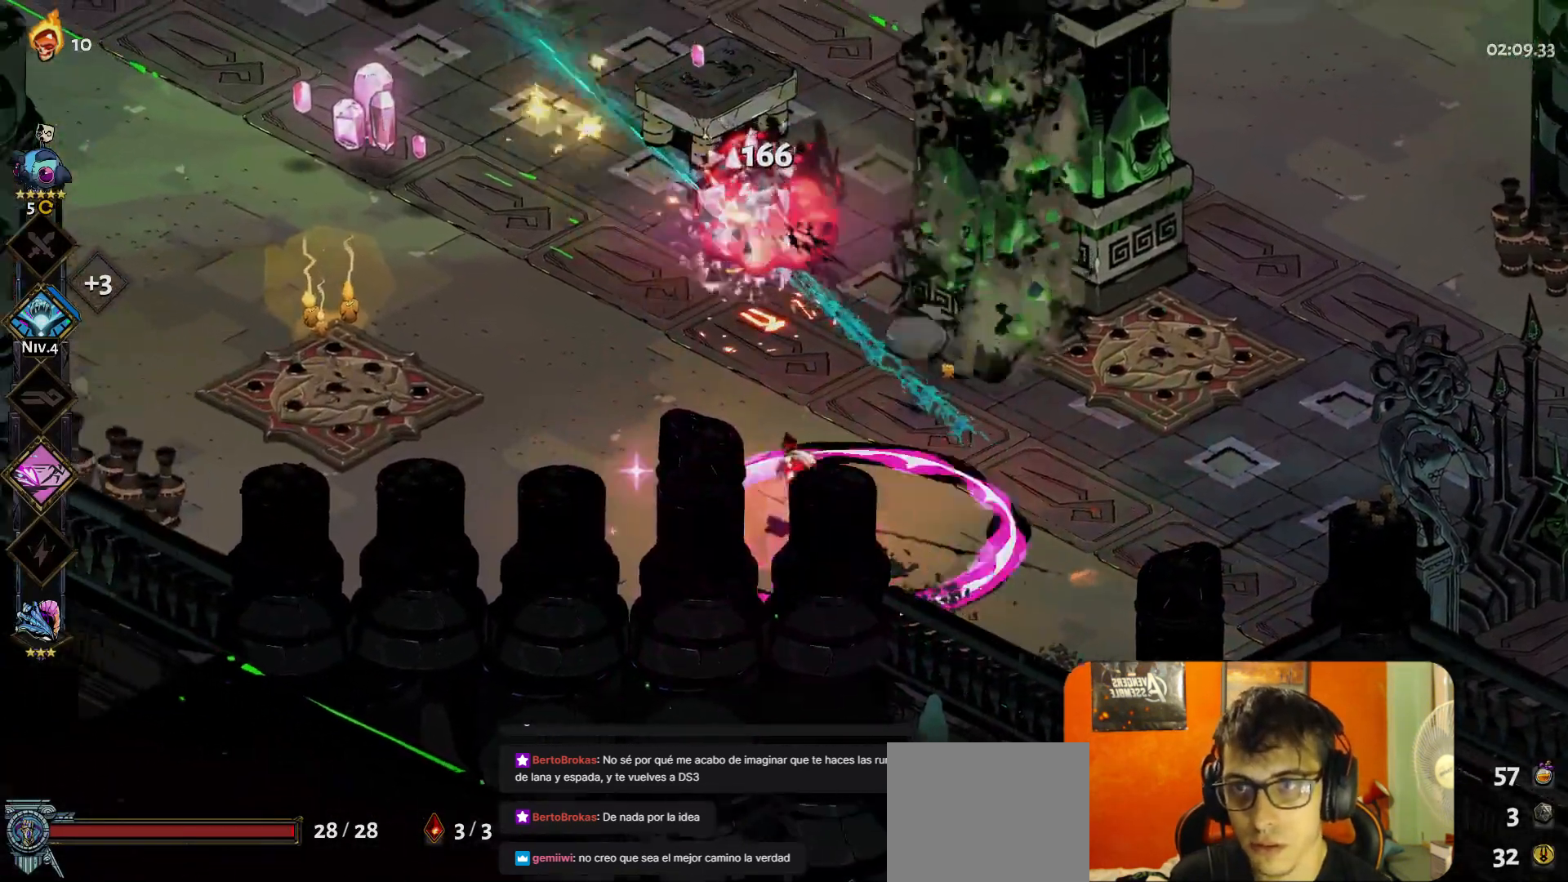
{"buttons": [], "left_stick": "center", "button_events": [[183, "Y", "down"], [300, "Y", "up"]]}
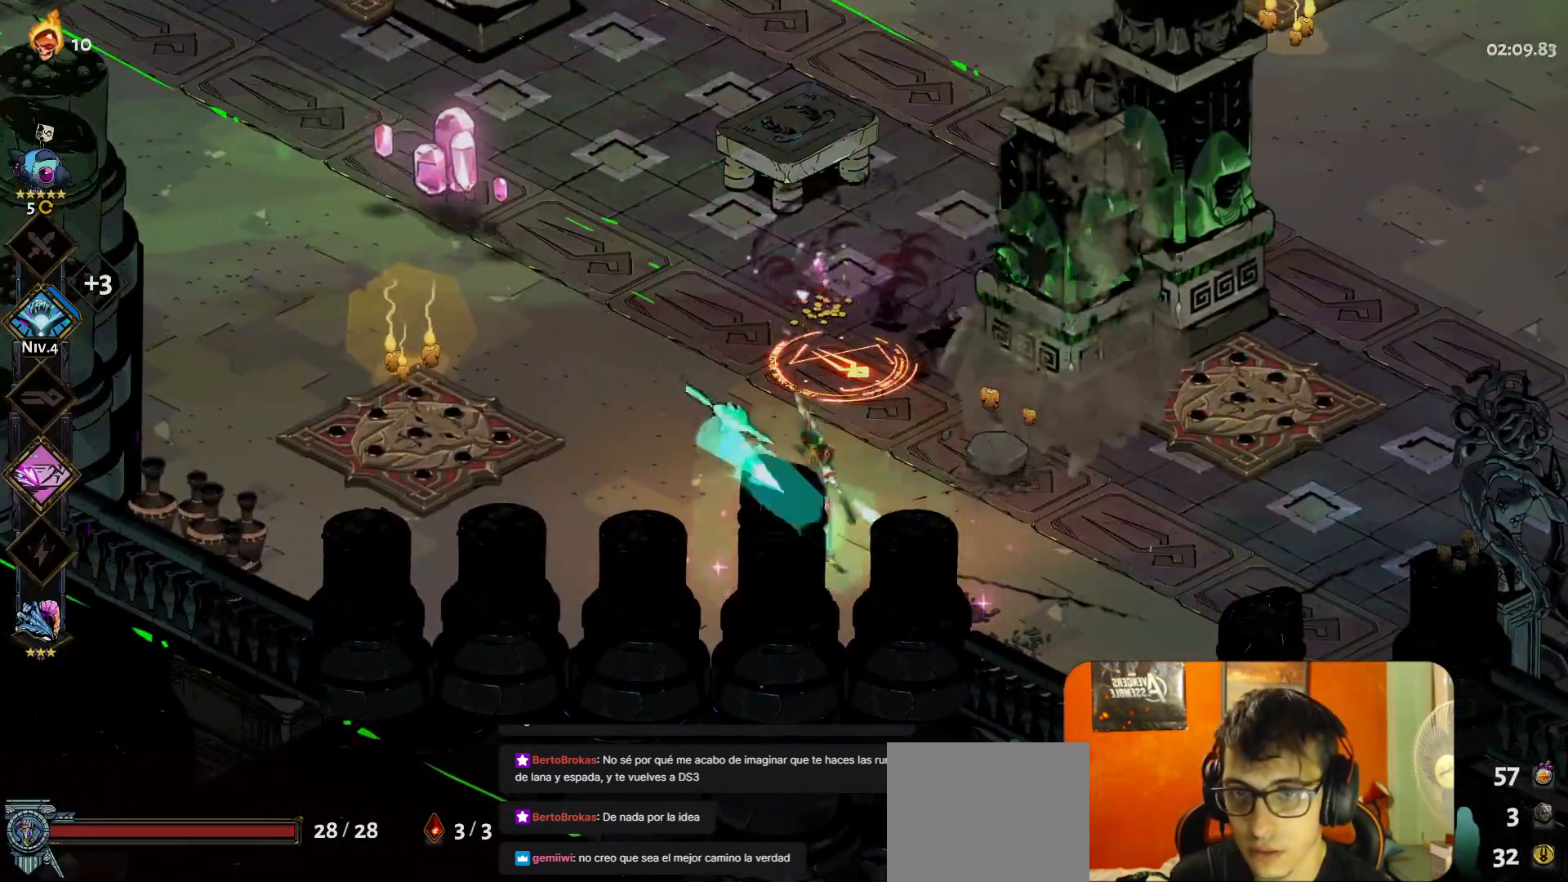
{"buttons": [], "left_stick": "up-left", "button_events": [[67, "A", "down"], [150, "A", "up"]]}